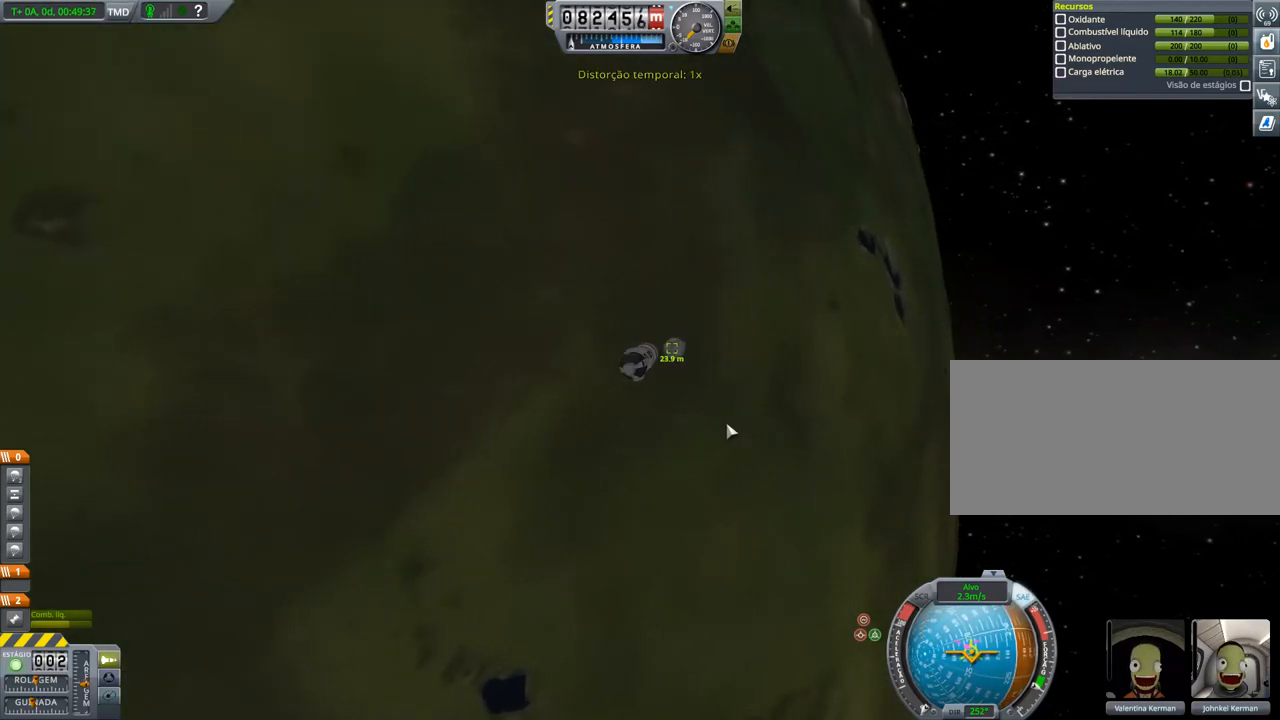
Gameplay with keyboard; each line is a JSON object with the keys held at the frame after it. "events" lists presses ("down") and releases ("up") of "a", "alt", "caps_lock", "ctrl", "d", "down", "e", "h", "i", "j", "k", "l", "left", "n", "q", "right", "s", "space", "up", "w", "x" and "z" between this image and that frame as [ms after this image, input, new state], when the widget could be followed in between. No other keys are recorded. Mouse input is not recorded. Not read: other_keys.
{"keys": ["right"], "events": [[450, "right", "down"]]}
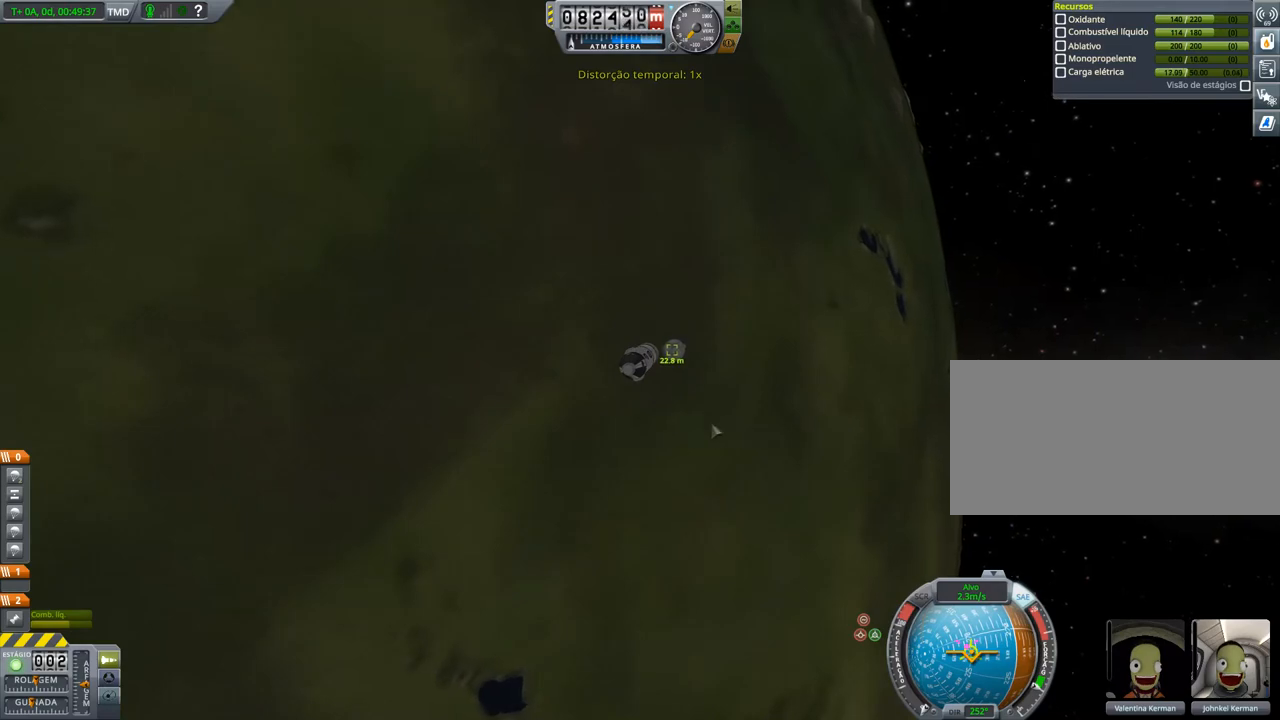
{"keys": [], "events": [[284, "right", "up"]]}
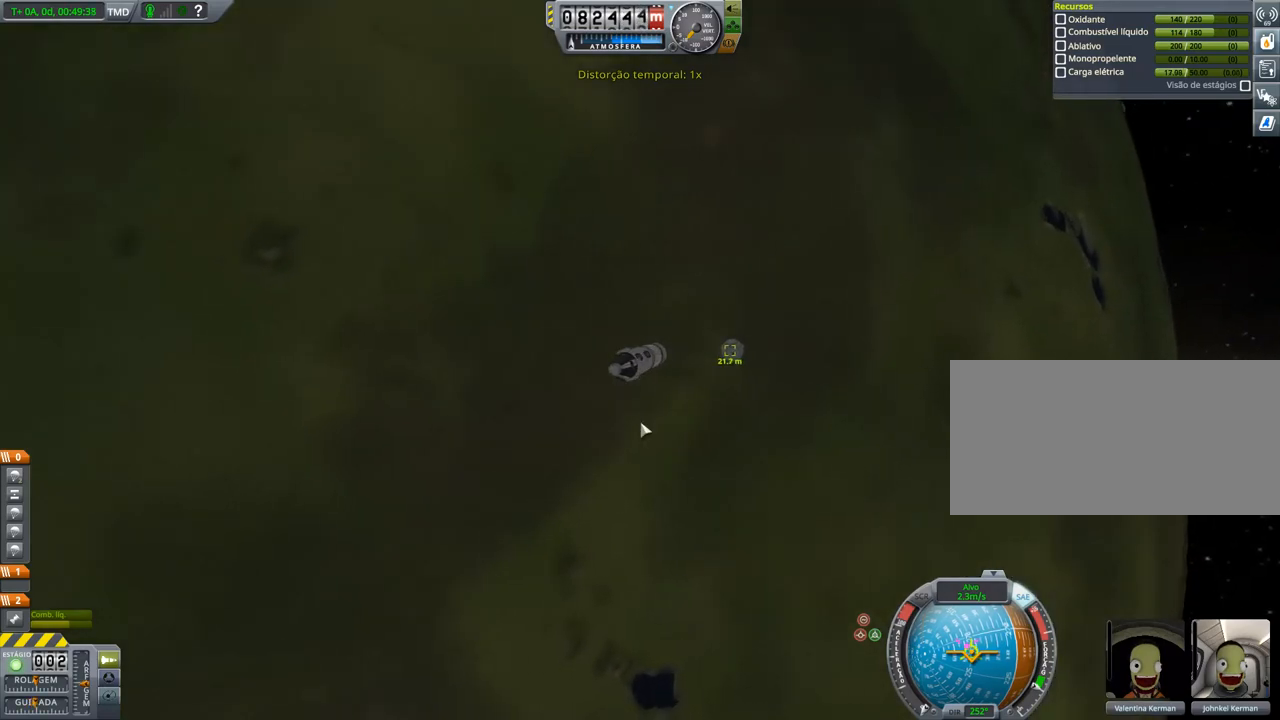
{"keys": [], "events": []}
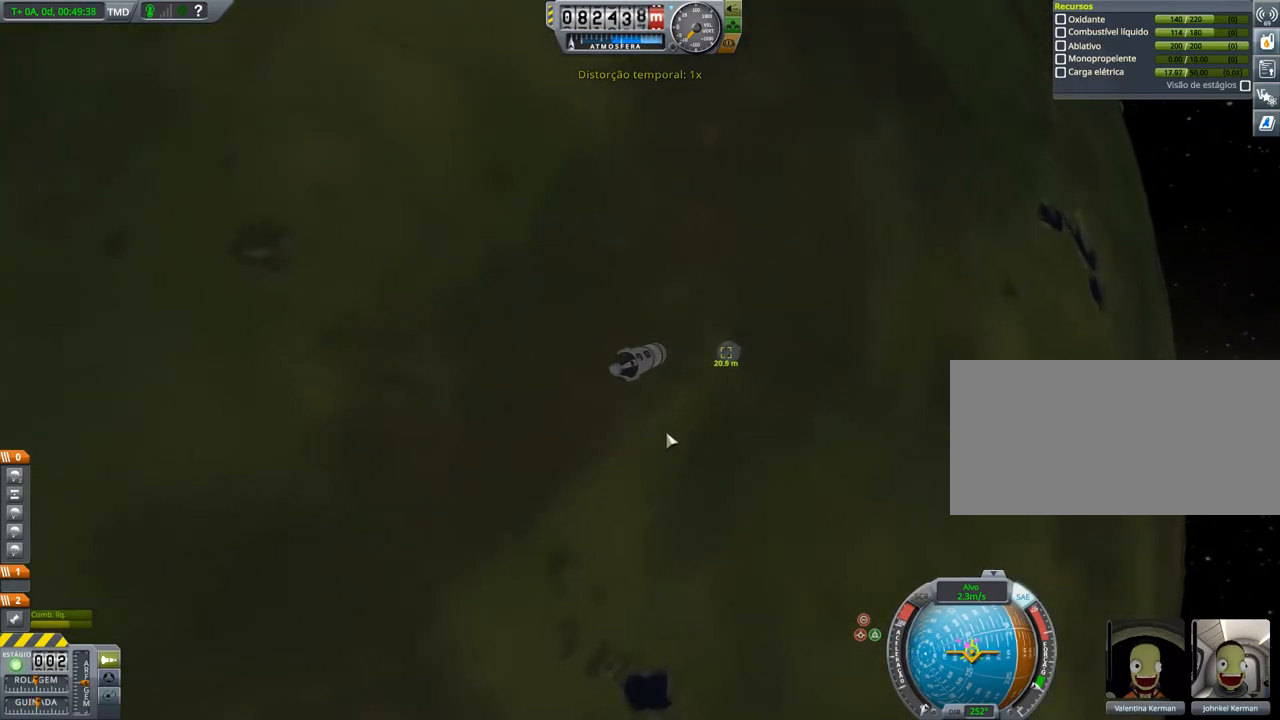
{"keys": [], "events": []}
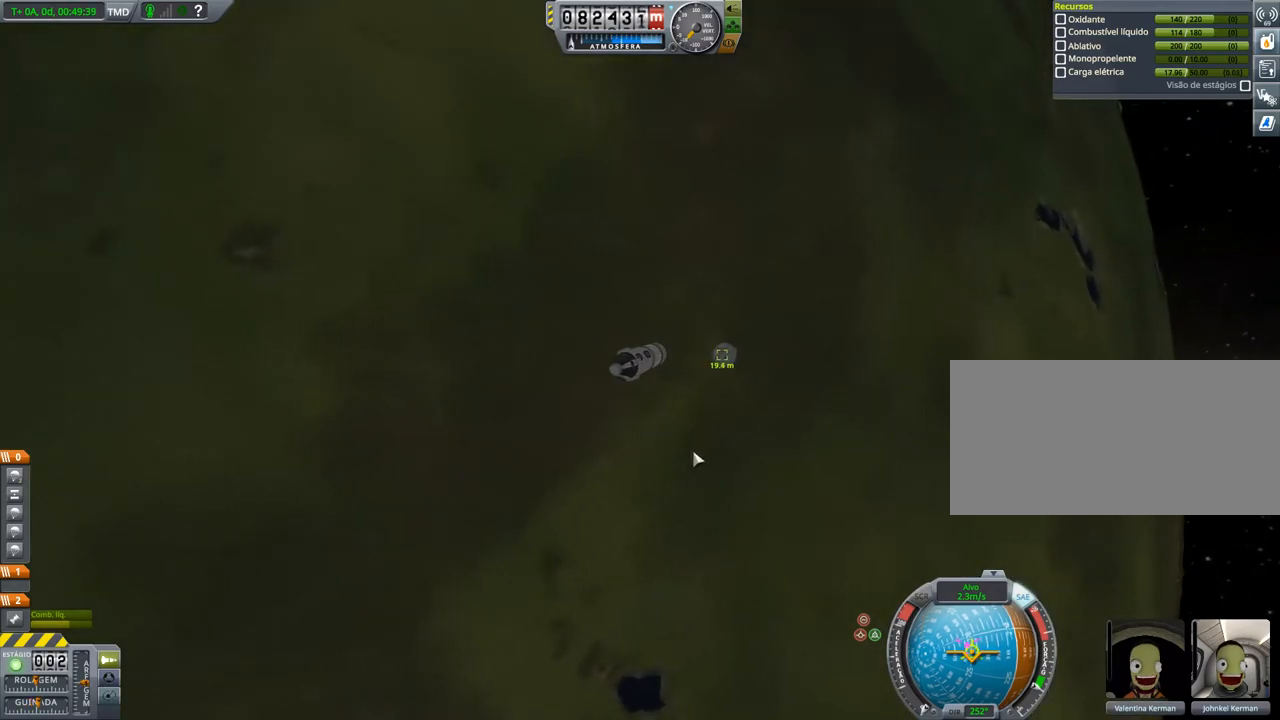
{"keys": [], "events": [[50, "right", "down"], [283, "right", "up"]]}
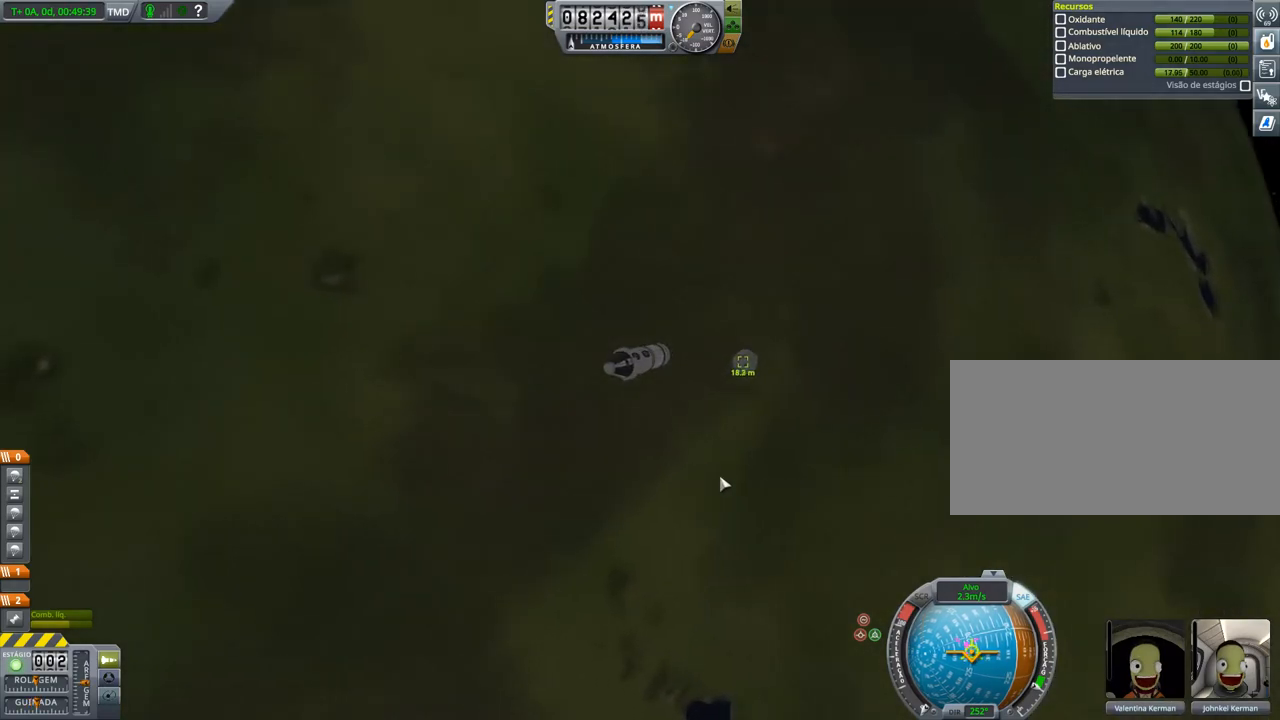
{"keys": [], "events": [[100, "right", "down"], [334, "right", "up"]]}